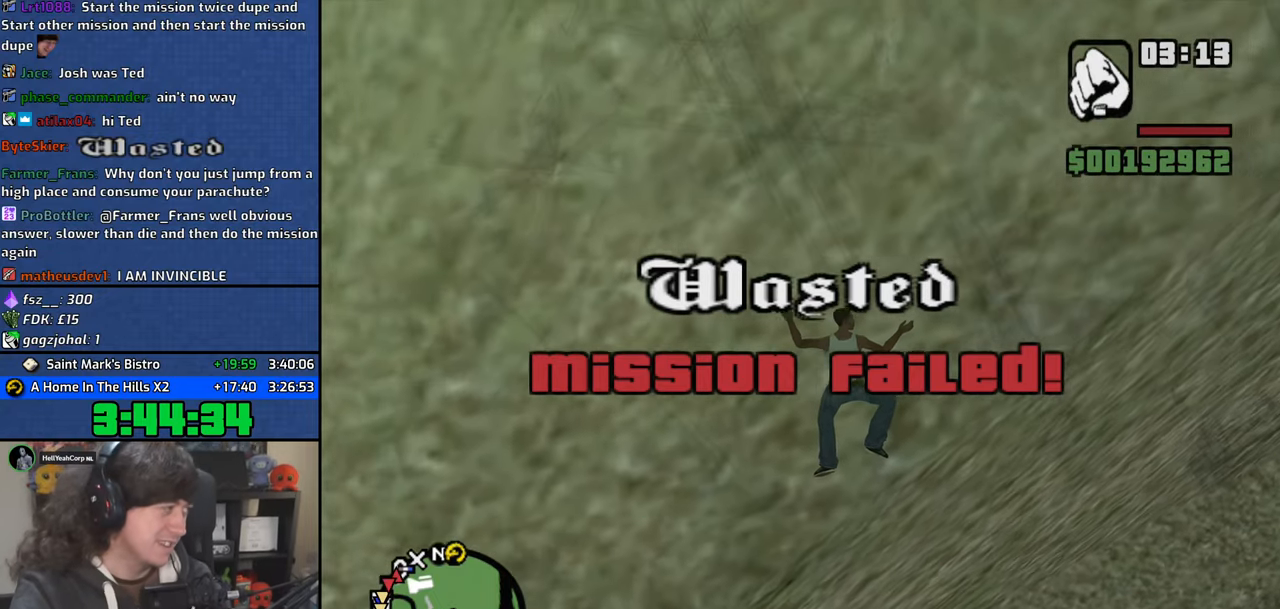
Gameplay with keyboard and mouse; each line is a JSON object with the keys and mouse buttons held at the frame after it. "events" lists presses ("down") and releases ("up") of "1", "2", "3", "4", "5", "6", "a", "alt", "b", "c", "ctrl", "d", "down", "e", "escape", "f", "f1", "f2", "f3", "g", "h", "left", "n", "num2", "q", "r", "right", "s", "shift", "space", "t", "up", "v", "w", "x", "y", "z", "mouse_left", "mouse_wheel" and "mouse_right" between this image and that frame as [ms after this image, input, new state], when the widget could be followed in between. "mouse_left", "mouse_wheel", "mouse_right" = the "left", "wheel", "right" buttons of the "mouse" list. No other keys are recorded. "wheel" means that the mouse wheel is clicked or scrolled. Mouse movement is not recorded. Not read: tab.
{"keys": [], "mouse": [], "events": []}
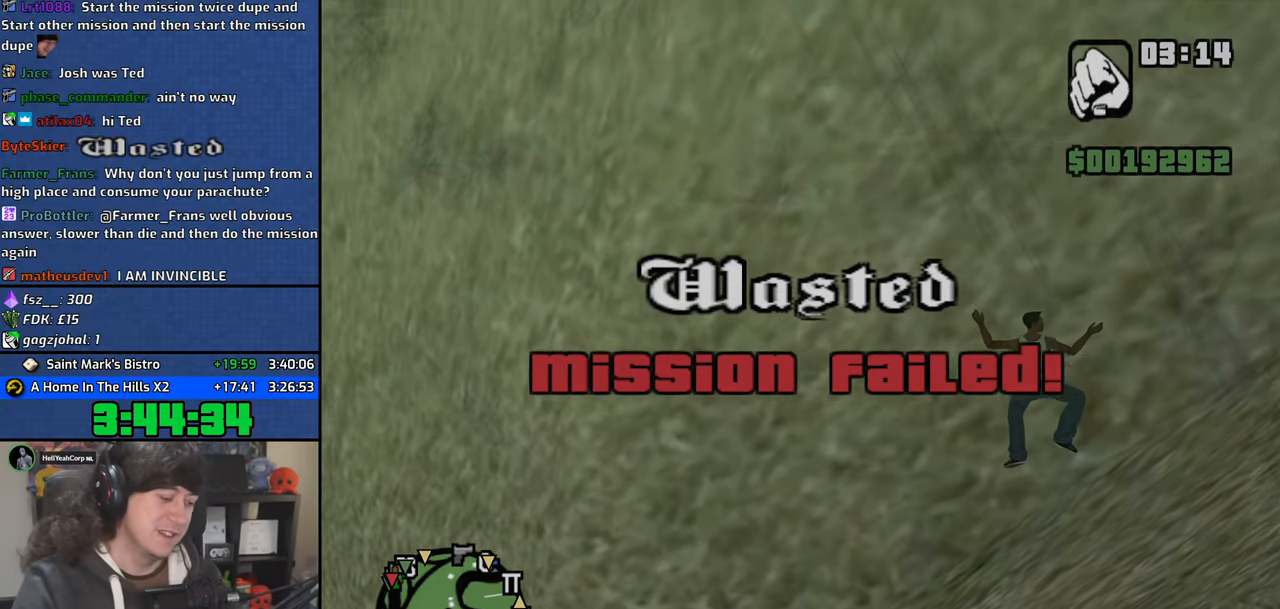
{"keys": [], "mouse": [], "events": []}
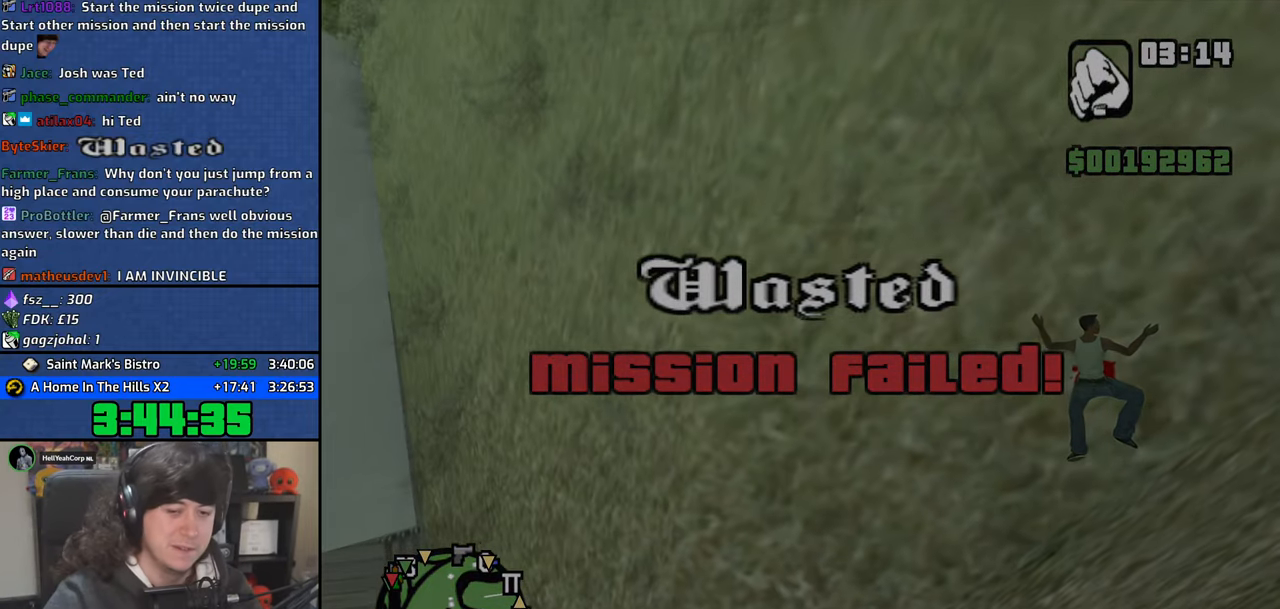
{"keys": [], "mouse": [], "events": []}
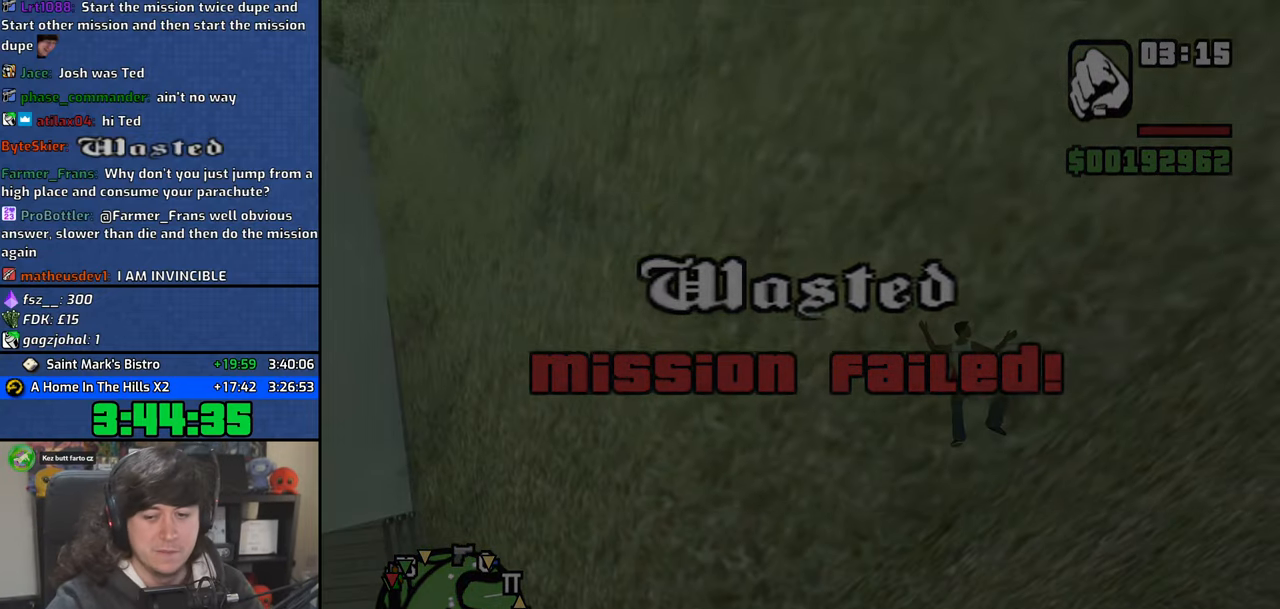
{"keys": ["d", "space", "w"], "mouse": [], "events": [[33, "a", "down"], [33, "w", "down"], [167, "a", "up"], [183, "d", "down"], [183, "w", "up"], [250, "space", "down"], [283, "d", "up"], [317, "a", "down"], [317, "w", "down"], [350, "space", "up"], [417, "a", "up"], [417, "d", "down"], [450, "w", "up"], [483, "space", "down"], [483, "w", "down"]]}
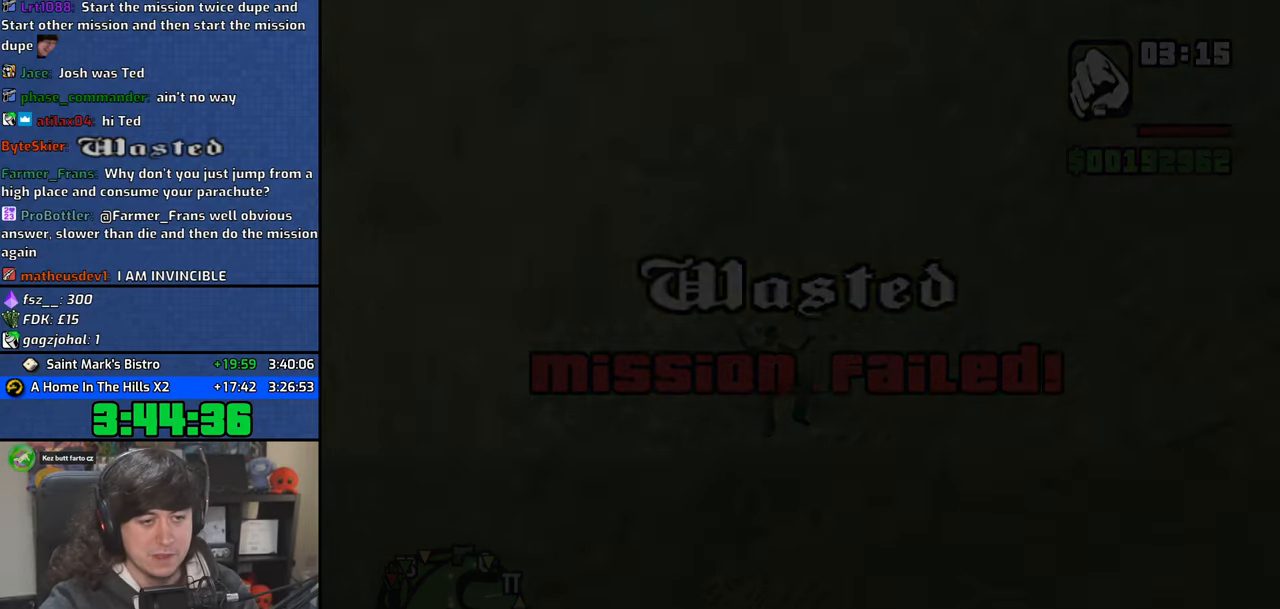
{"keys": ["w"], "mouse": [], "events": [[67, "d", "up"], [67, "space", "up"], [183, "space", "down"], [283, "space", "up"], [417, "space", "down"], [500, "space", "up"]]}
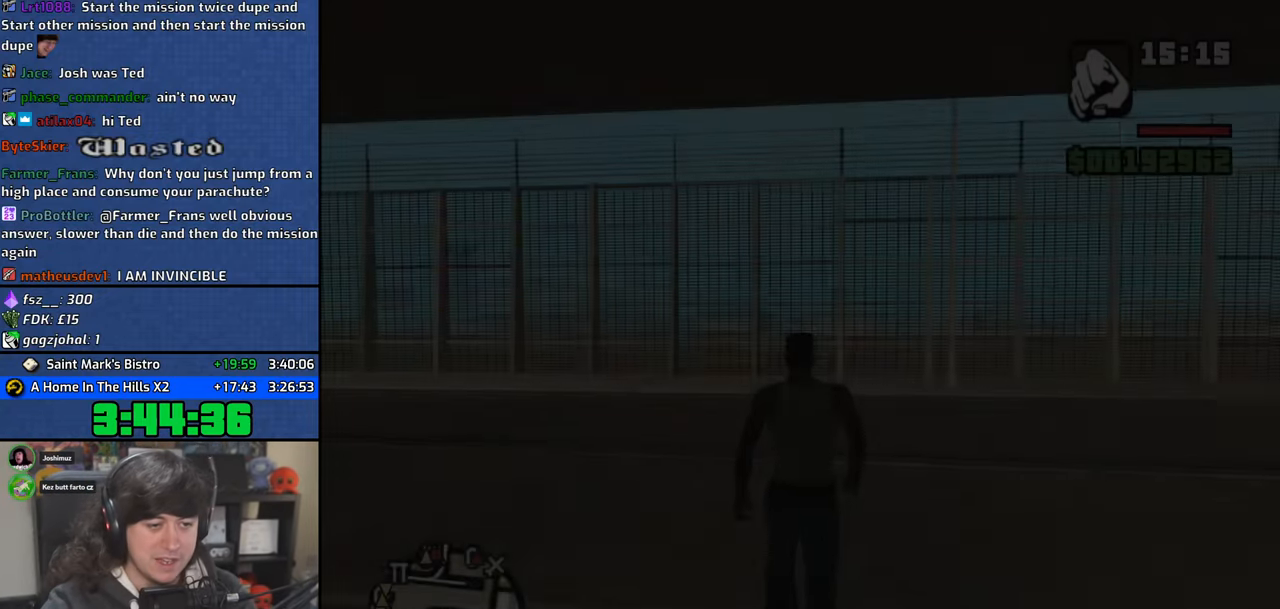
{"keys": ["a", "w"], "mouse": [], "events": [[100, "space", "down"], [200, "a", "down"], [217, "space", "up"], [333, "space", "down"], [417, "space", "up"]]}
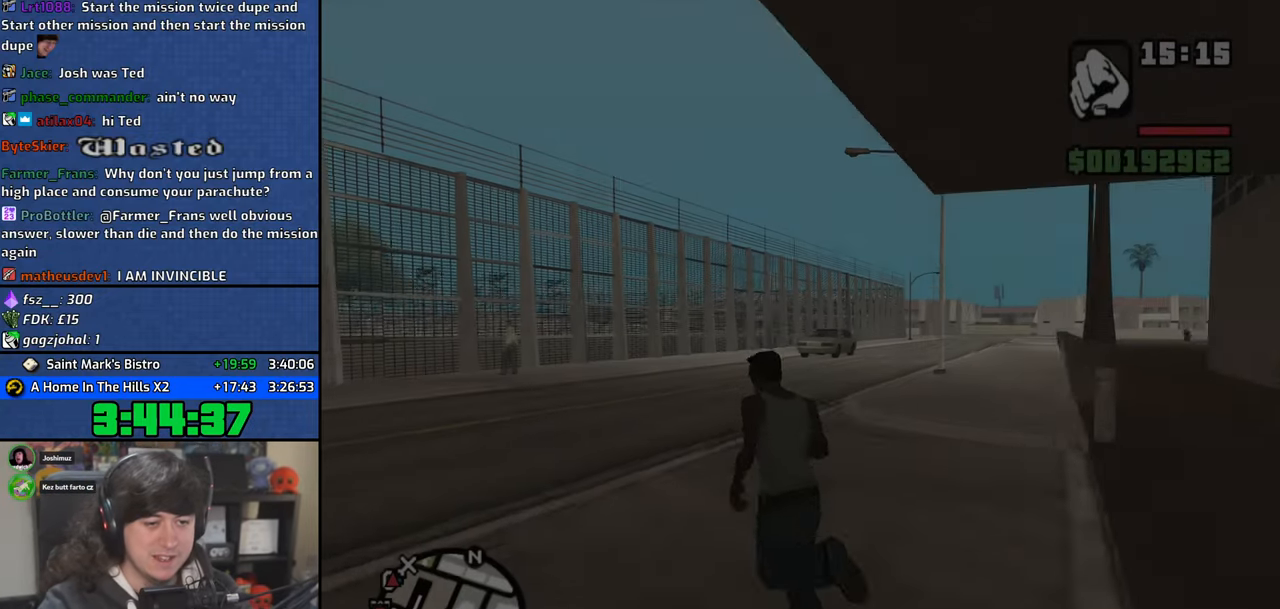
{"keys": ["d", "space", "w"], "mouse": [], "events": [[50, "space", "down"], [133, "space", "up"], [250, "space", "down"], [267, "a", "up"], [300, "d", "down"], [367, "space", "up"], [483, "space", "down"]]}
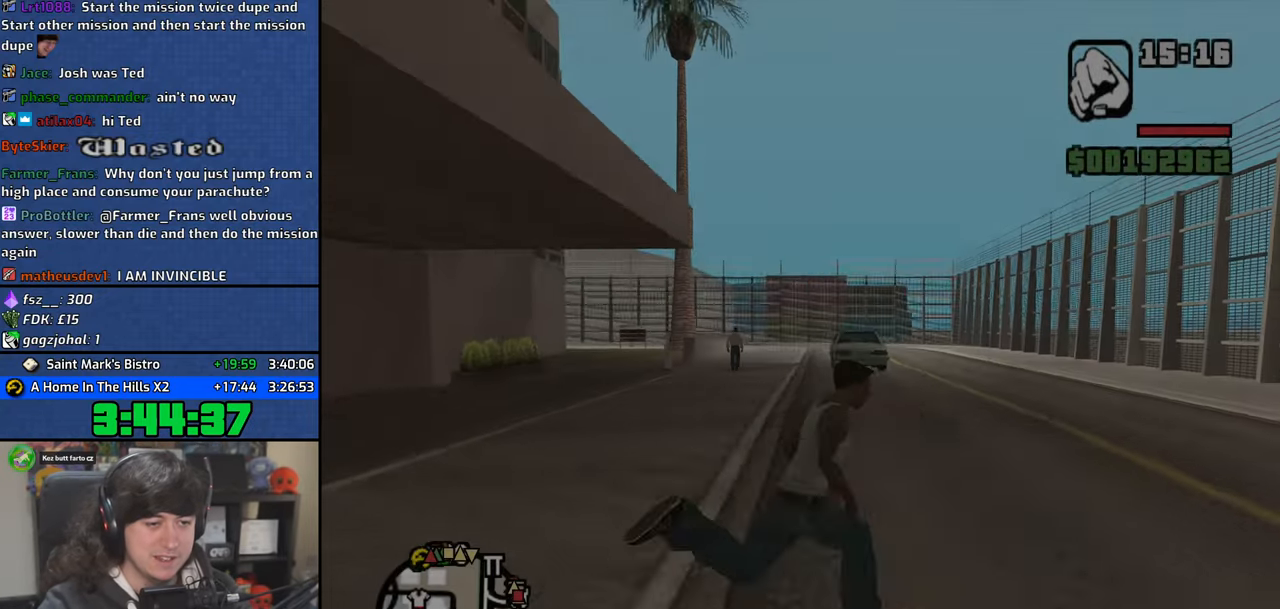
{"keys": ["space", "w"], "mouse": [], "events": [[83, "space", "up"], [233, "space", "down"], [283, "d", "up"], [300, "space", "up"], [450, "space", "down"]]}
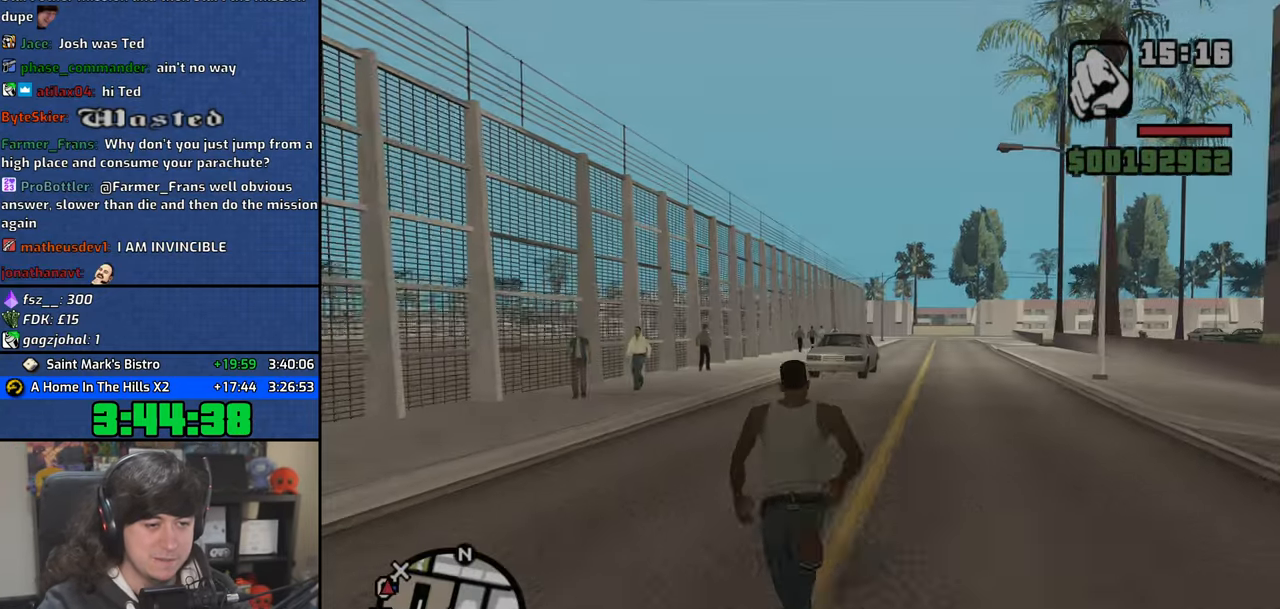
{"keys": ["a", "w"], "mouse": [], "events": [[17, "space", "up"], [167, "a", "down"], [167, "space", "down"], [250, "space", "up"], [400, "space", "down"], [467, "space", "up"]]}
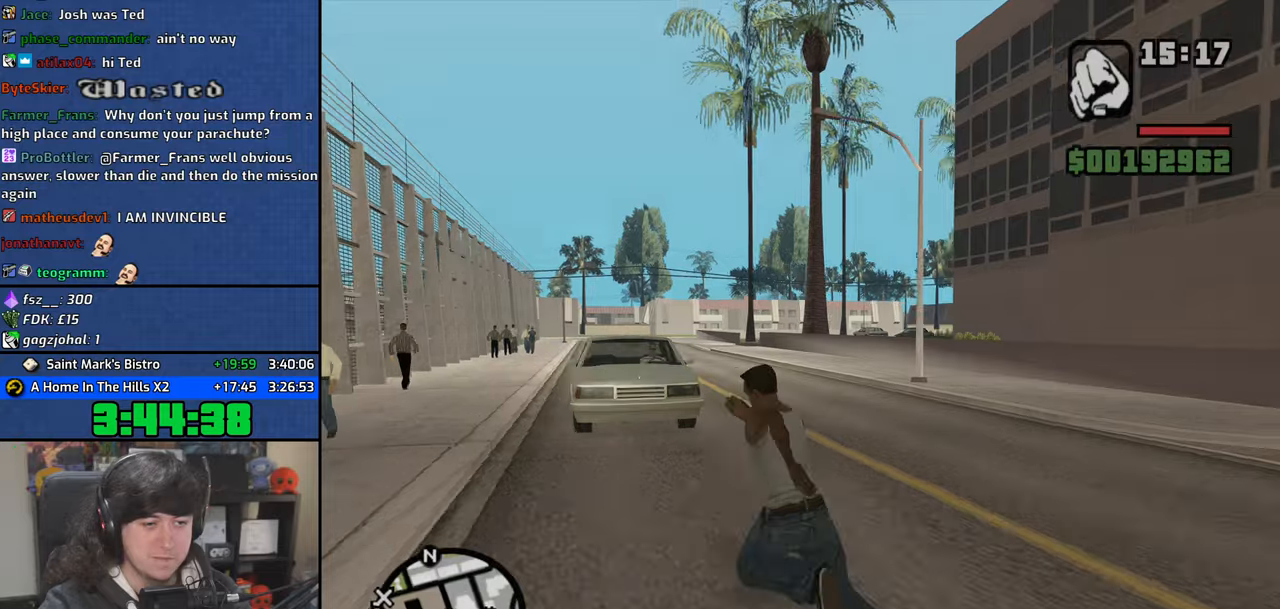
{"keys": ["a", "f", "space", "w"], "mouse": [], "events": [[100, "space", "down"], [183, "space", "up"], [317, "space", "down"], [467, "f", "down"]]}
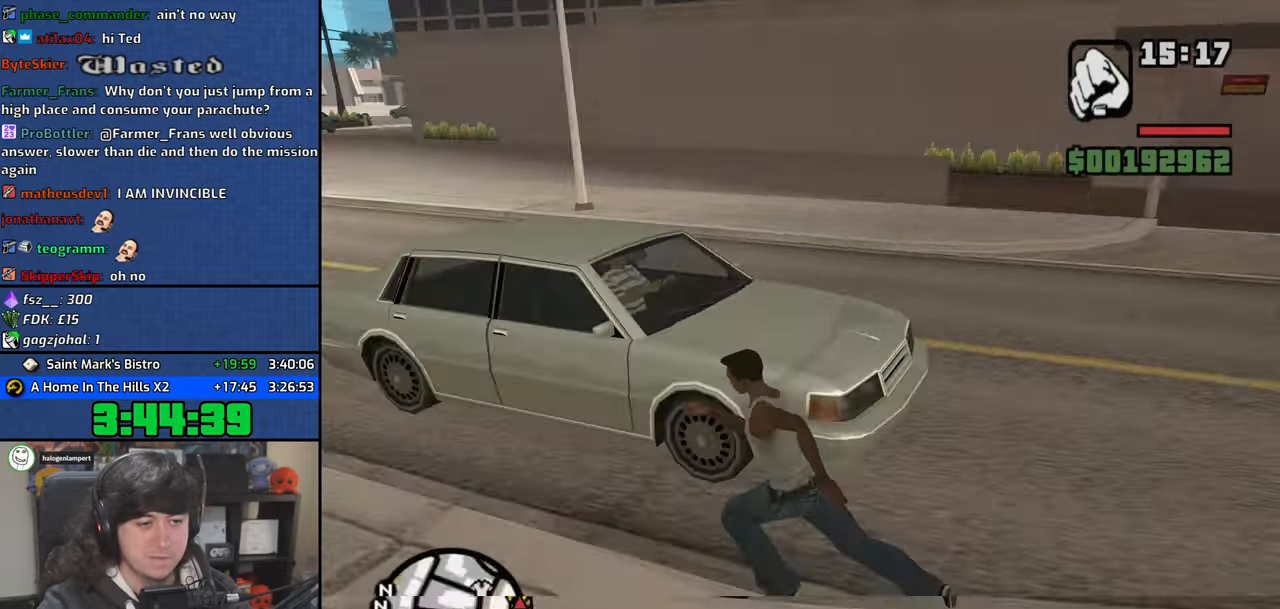
{"keys": [], "mouse": [], "events": [[17, "space", "up"], [83, "a", "up"], [83, "f", "up"], [83, "w", "up"], [183, "f", "down"], [250, "f", "up"], [333, "f", "down"], [400, "f", "up"]]}
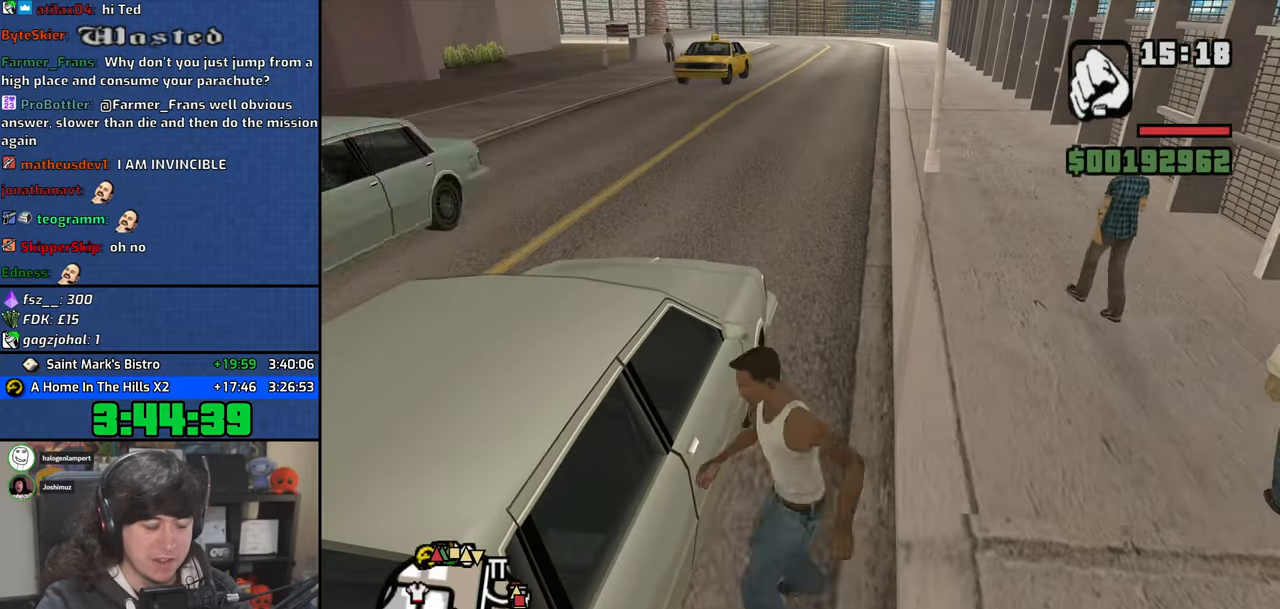
{"keys": [], "mouse": [], "events": []}
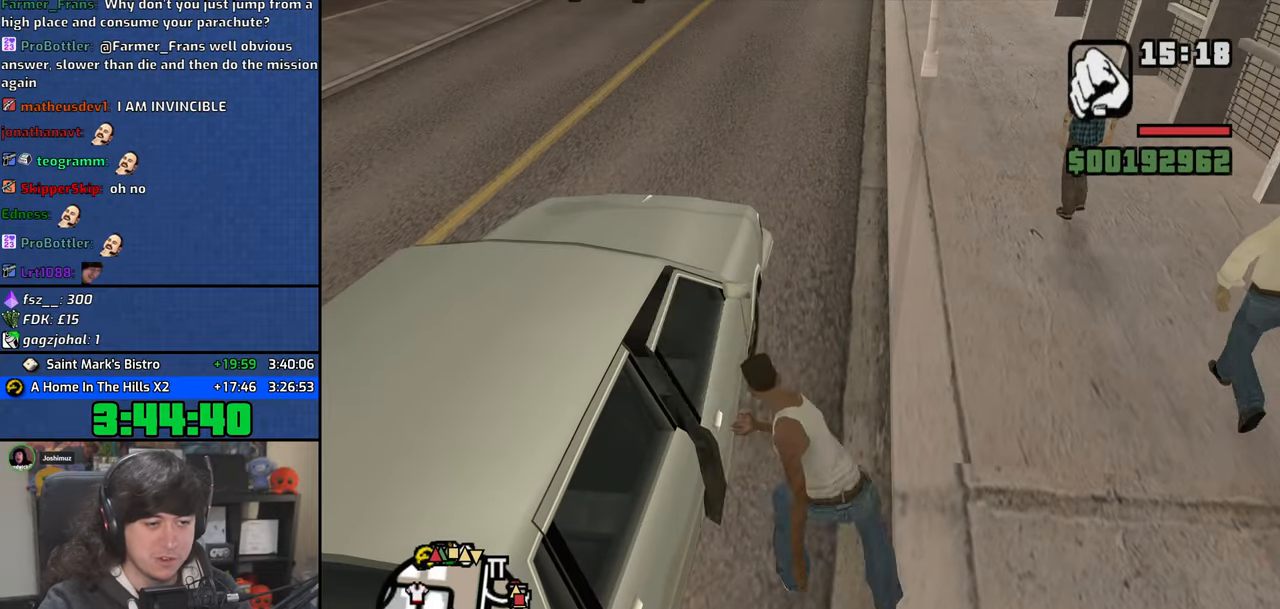
{"keys": [], "mouse": [], "events": []}
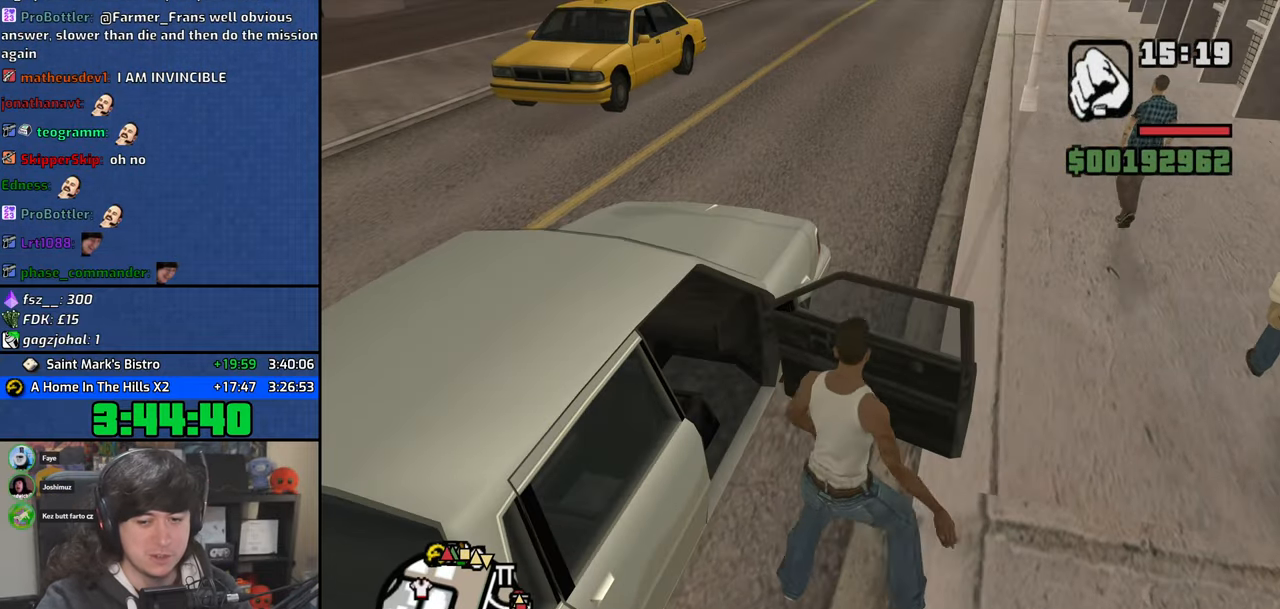
{"keys": ["shift", "w"], "mouse": [], "events": [[350, "shift", "down"], [350, "w", "down"]]}
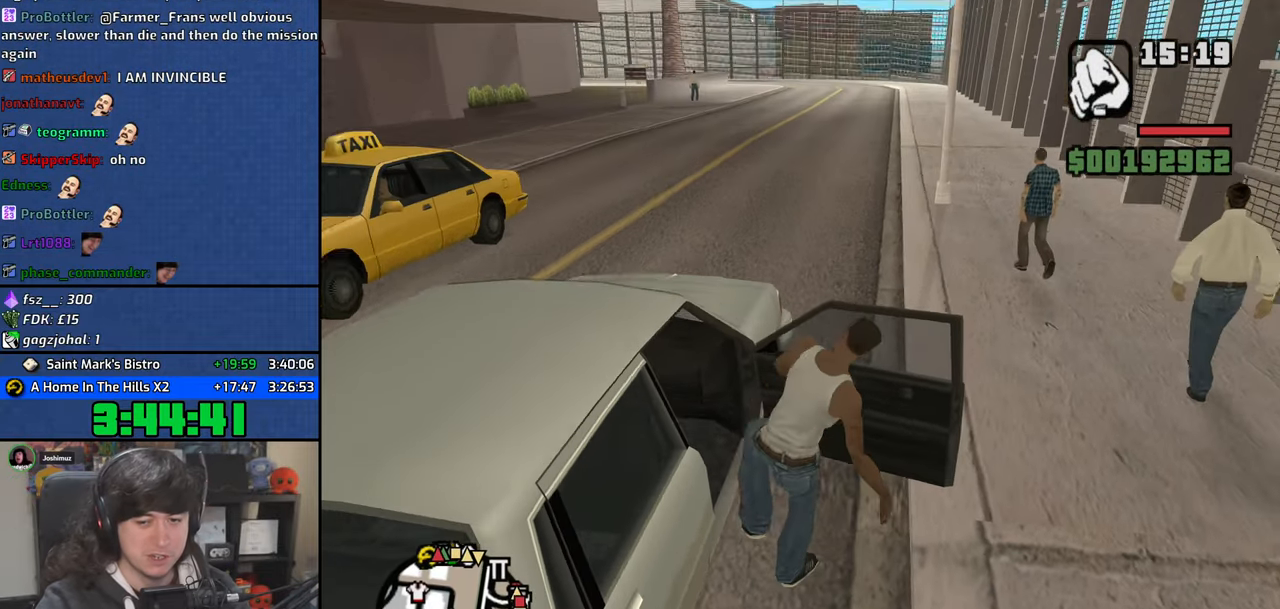
{"keys": ["6", "shift", "w"], "mouse": [], "events": [[17, "6", "down"]]}
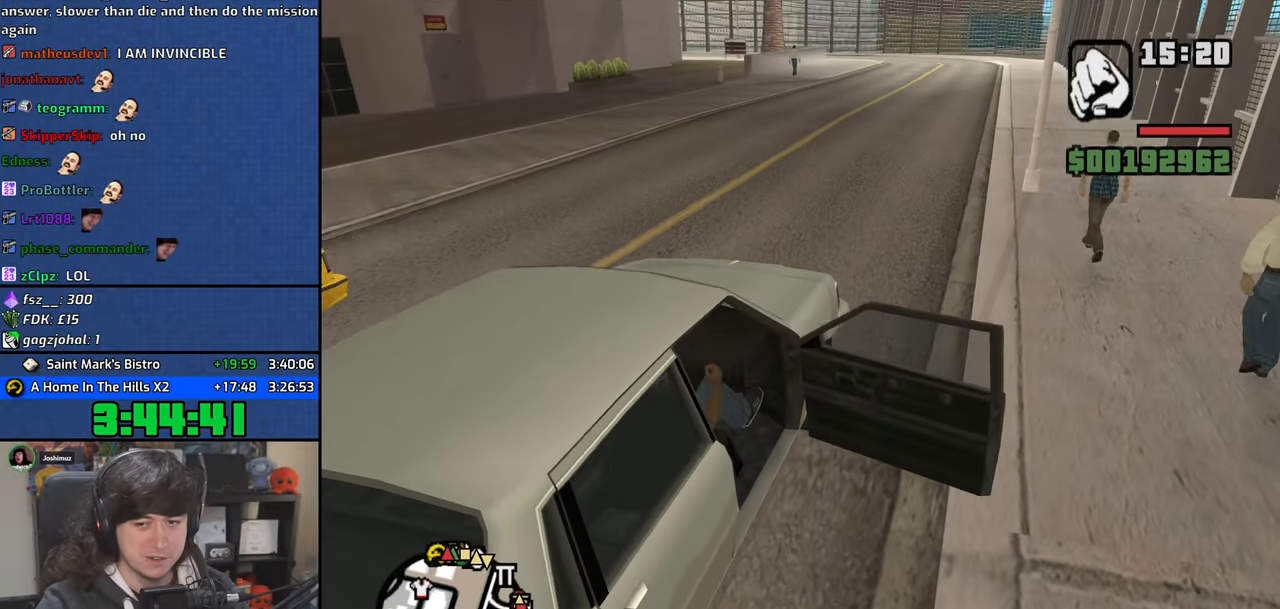
{"keys": ["6", "shift", "w"], "mouse": [], "events": []}
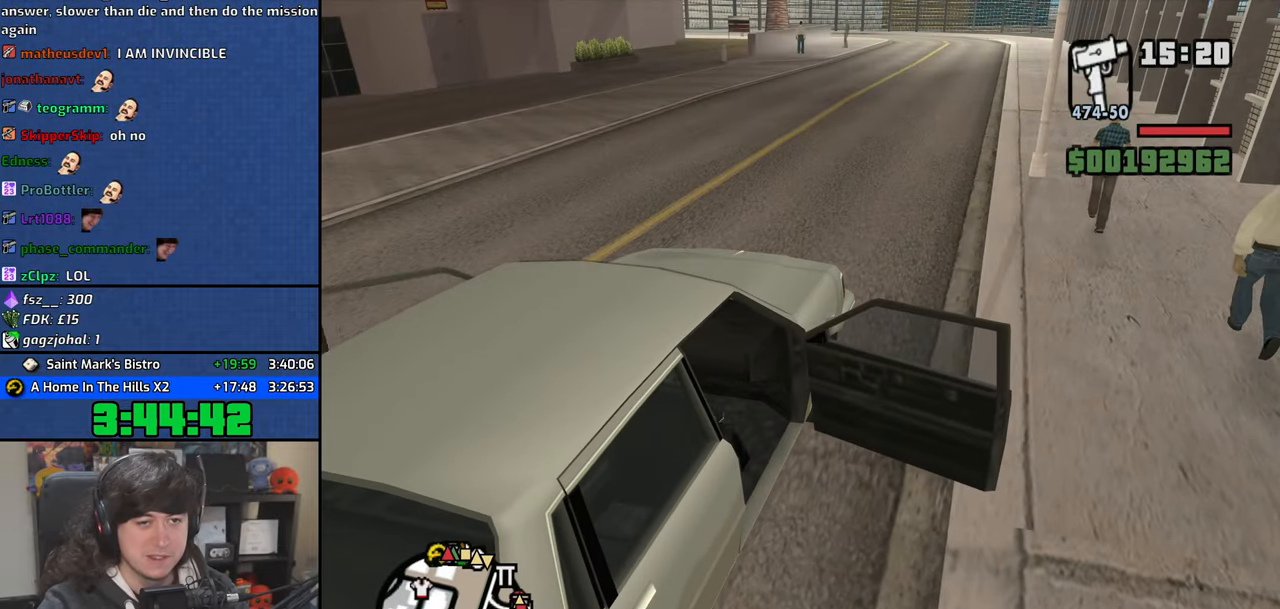
{"keys": ["w"], "mouse": [], "events": [[167, "6", "up"], [233, "shift", "up"]]}
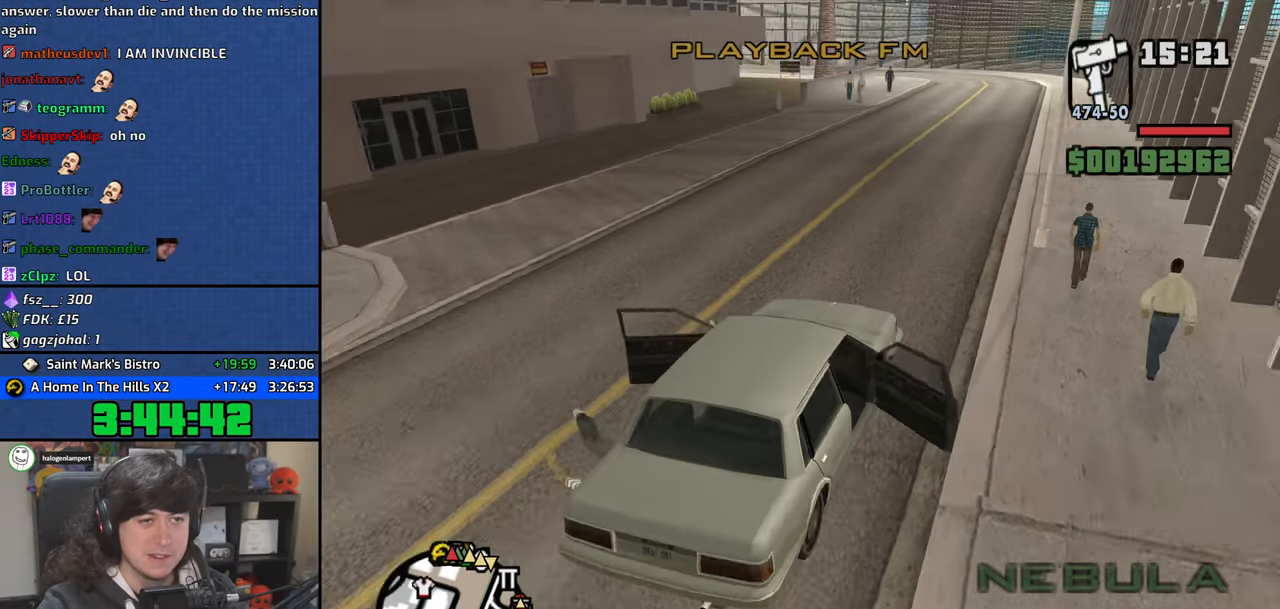
{"keys": ["w"], "mouse": [], "events": [[117, "mouse_wheel", "down"], [467, "mouse_wheel", "up"]]}
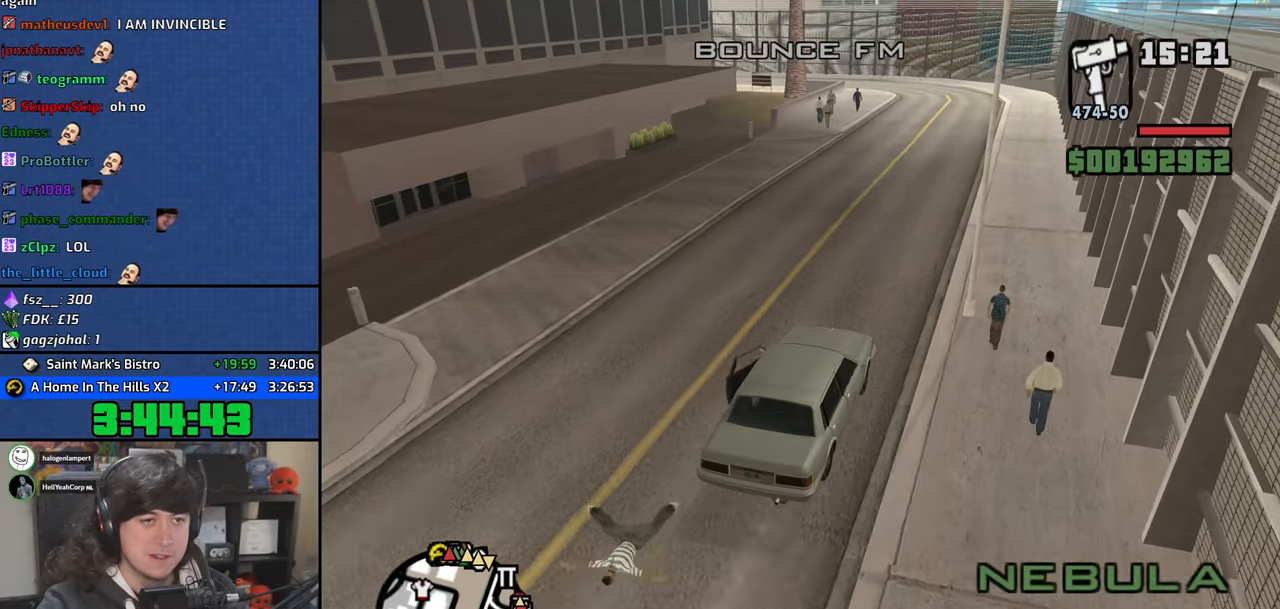
{"keys": ["w"], "mouse": [], "events": [[200, "mouse_wheel", "down"], [350, "mouse_wheel", "up"]]}
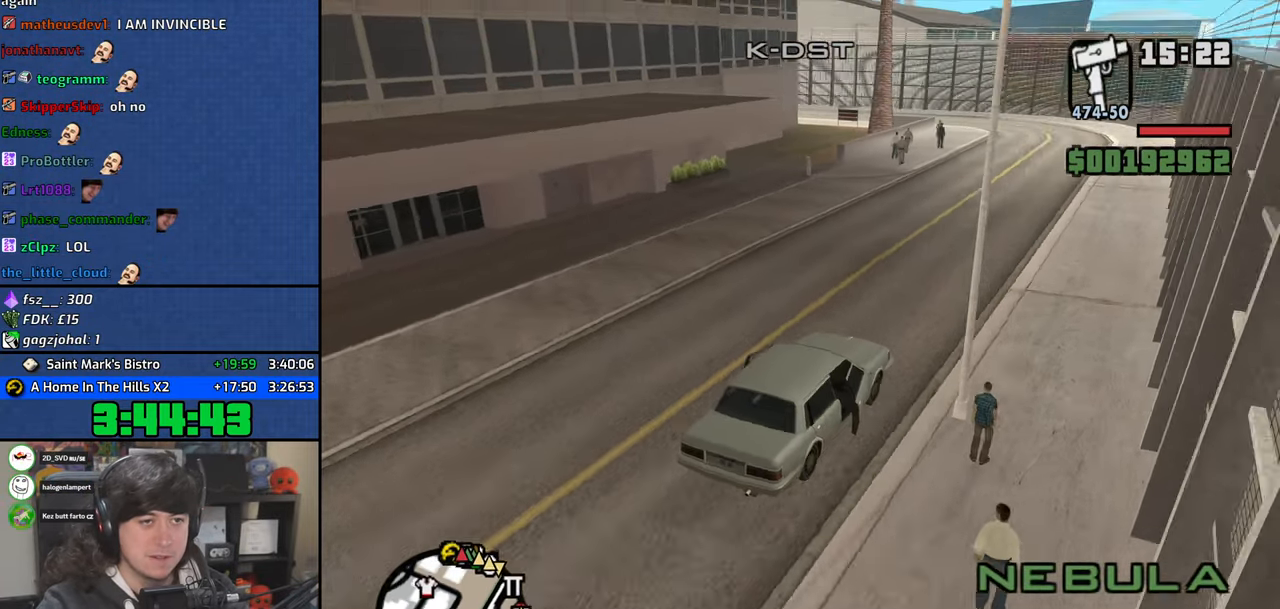
{"keys": ["w"], "mouse": [], "events": []}
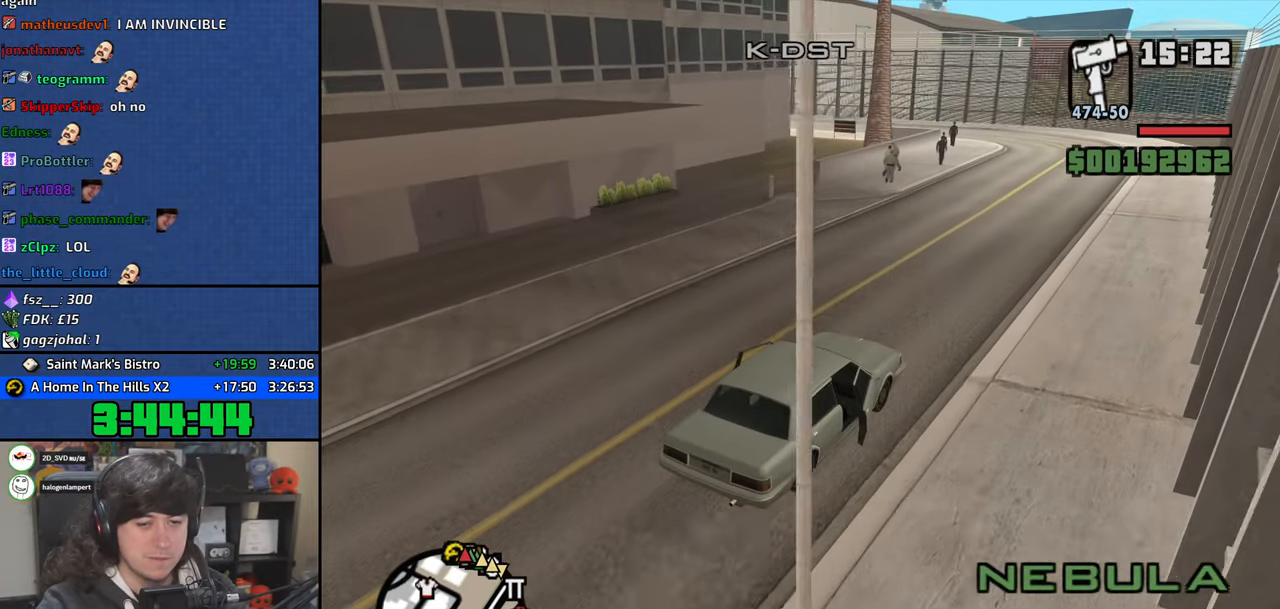
{"keys": ["w"], "mouse": [], "events": [[150, "d", "down"], [283, "d", "up"]]}
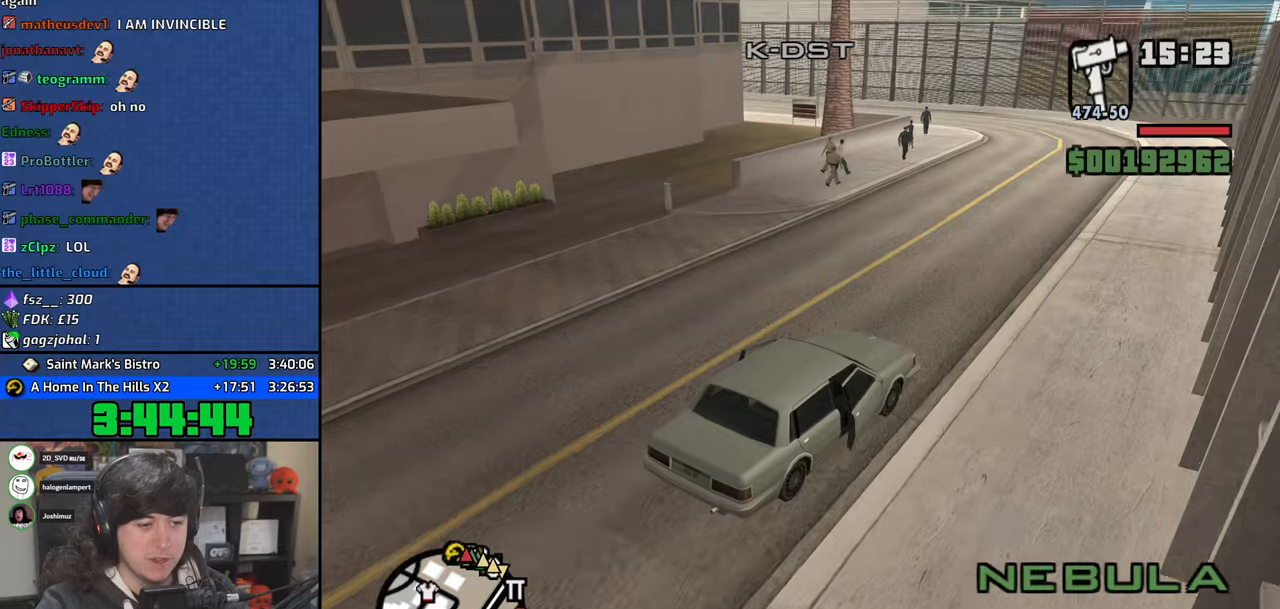
{"keys": ["a", "w"], "mouse": [], "events": [[150, "a", "down"], [267, "a", "up"], [450, "a", "down"]]}
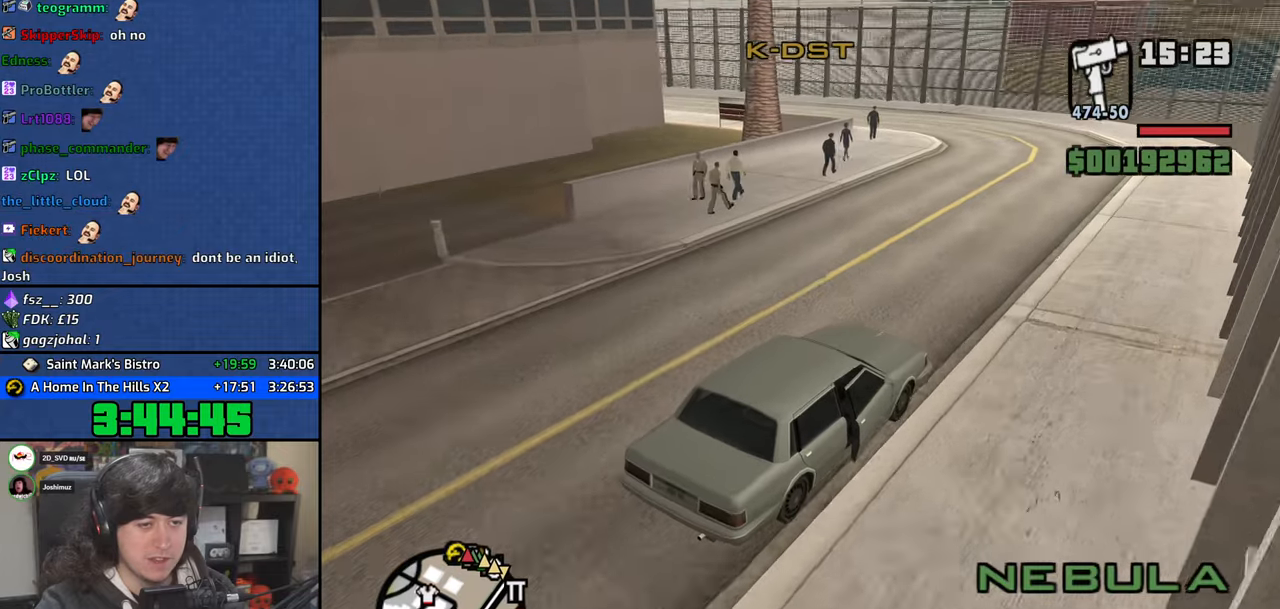
{"keys": ["a", "w"], "mouse": [], "events": [[100, "a", "up"], [233, "a", "down"], [400, "a", "up"], [500, "a", "down"]]}
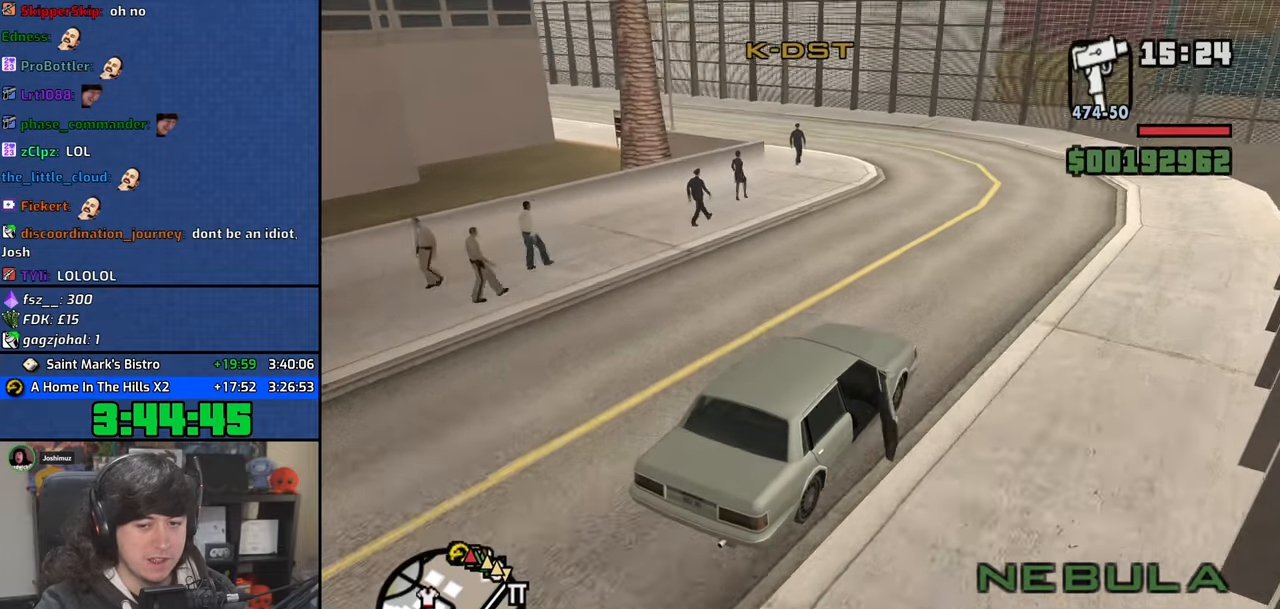
{"keys": ["a", "w"], "mouse": [], "events": [[383, "a", "up"], [483, "a", "down"]]}
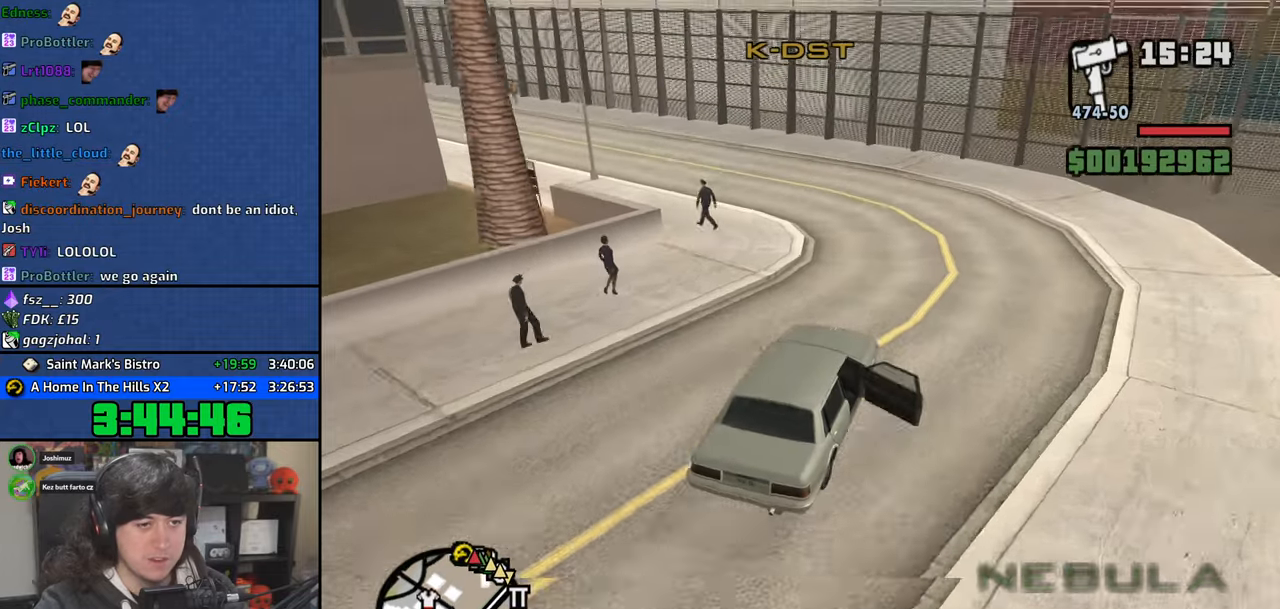
{"keys": ["a", "w"], "mouse": [], "events": []}
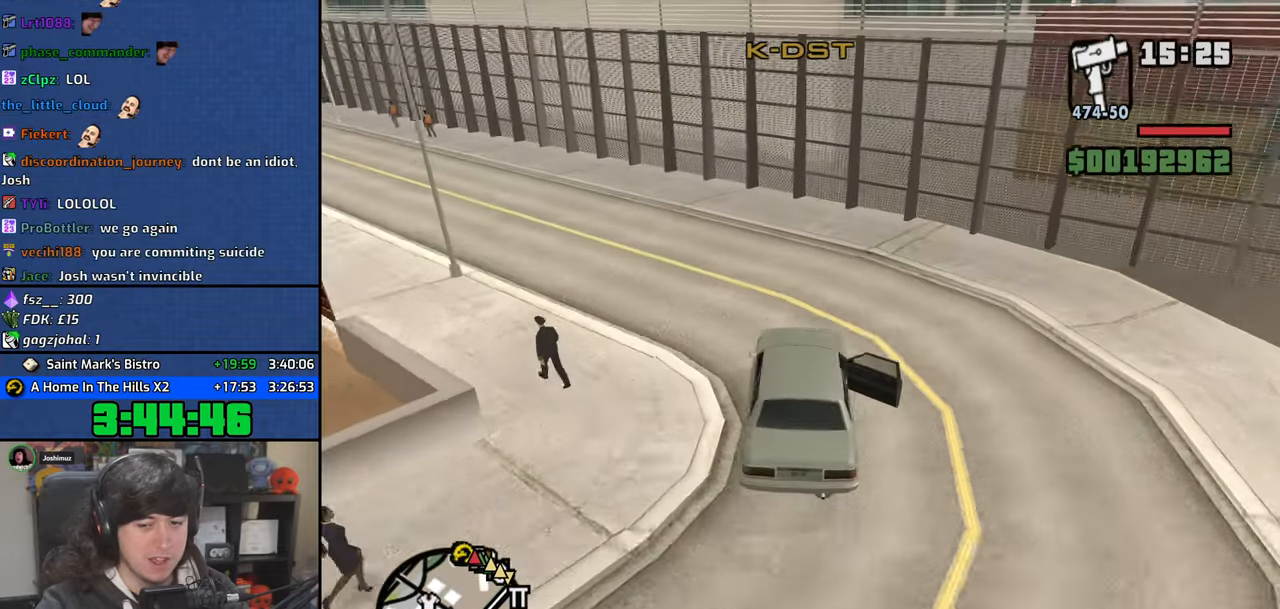
{"keys": ["a", "w"], "mouse": [], "events": []}